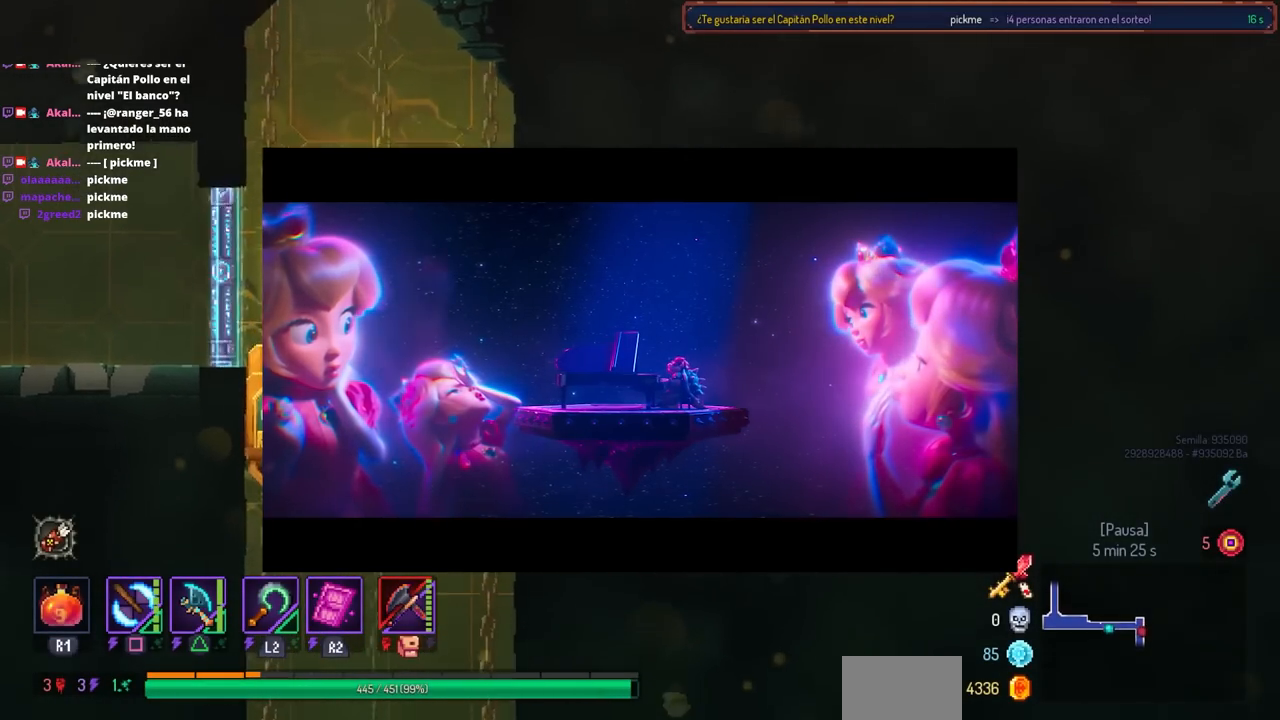
Gameplay with a controller (PlayStation layout); each line is a JSON object with the inputs held at the frame after it. "events" lists button and stick changes between this image and that frame as [ms after this image, input, new state], when the widget could be followed in between. Not read: R1 R3.
{"buttons": [], "left_stick": "center", "right_stick": "center", "events": []}
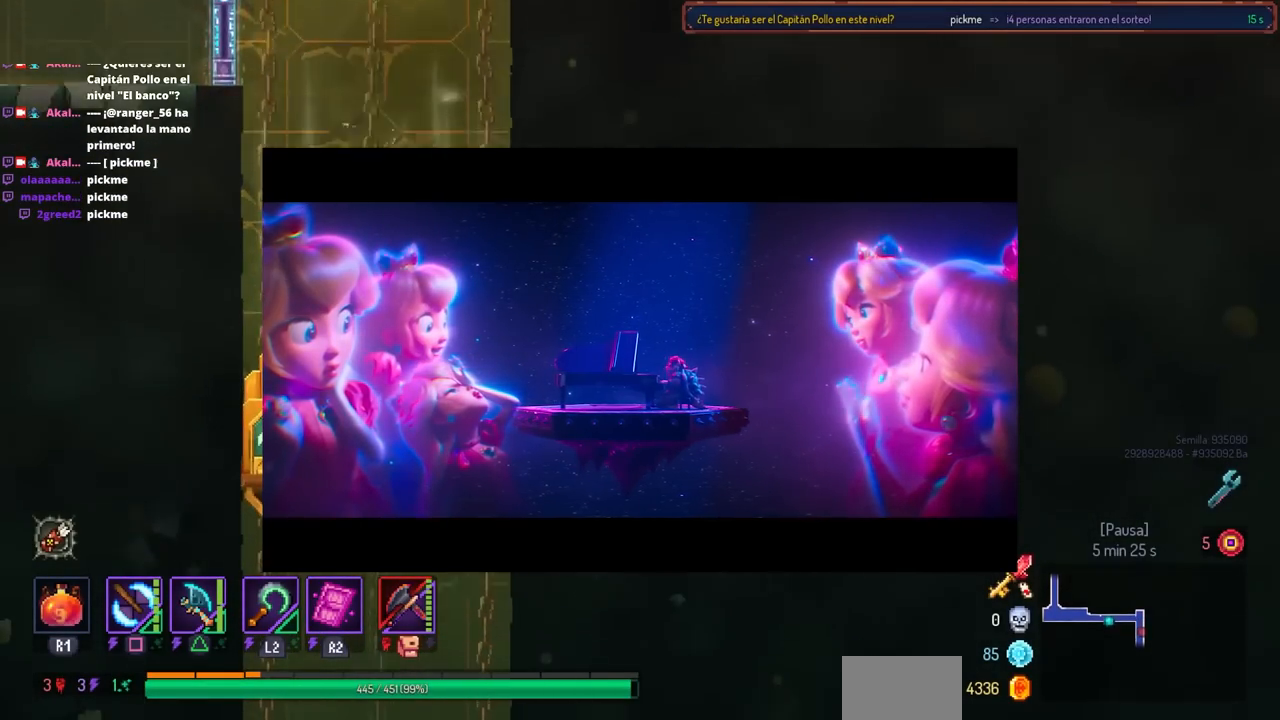
{"buttons": [], "left_stick": "center", "right_stick": "center", "events": []}
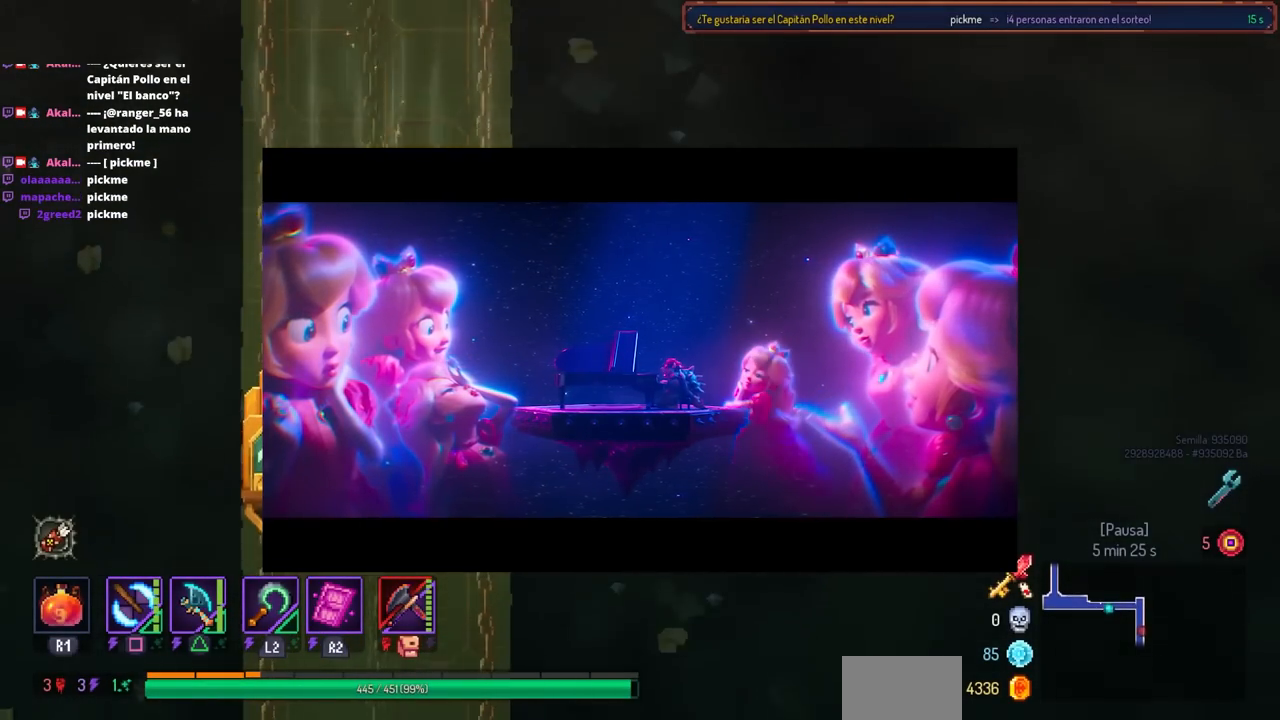
{"buttons": [], "left_stick": "center", "right_stick": "center", "events": []}
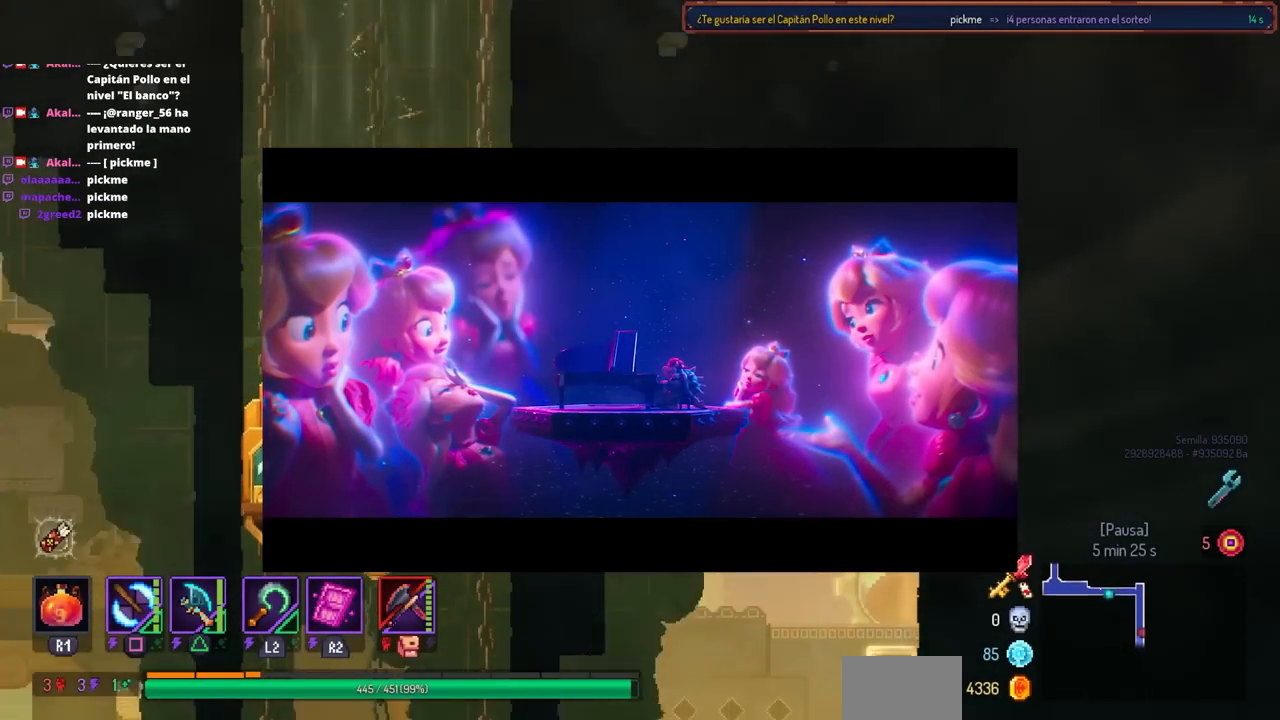
{"buttons": [], "left_stick": "center", "right_stick": "center", "events": []}
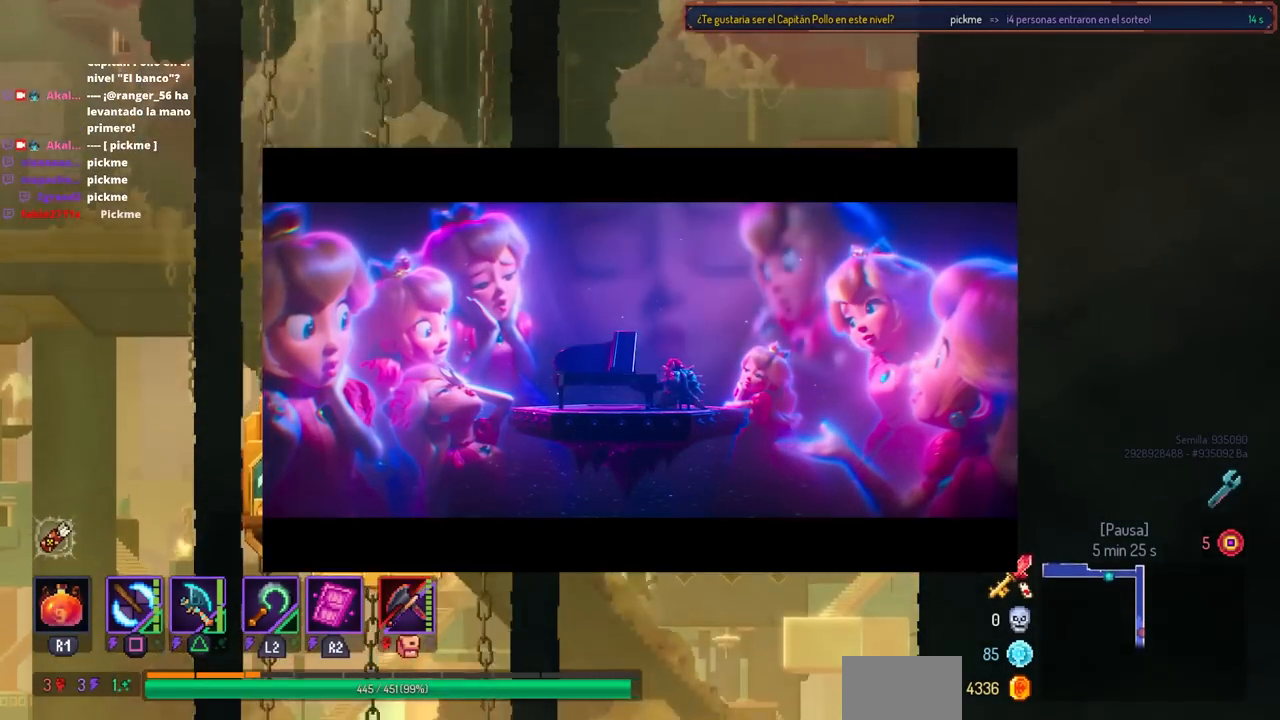
{"buttons": [], "left_stick": "center", "right_stick": "center", "events": []}
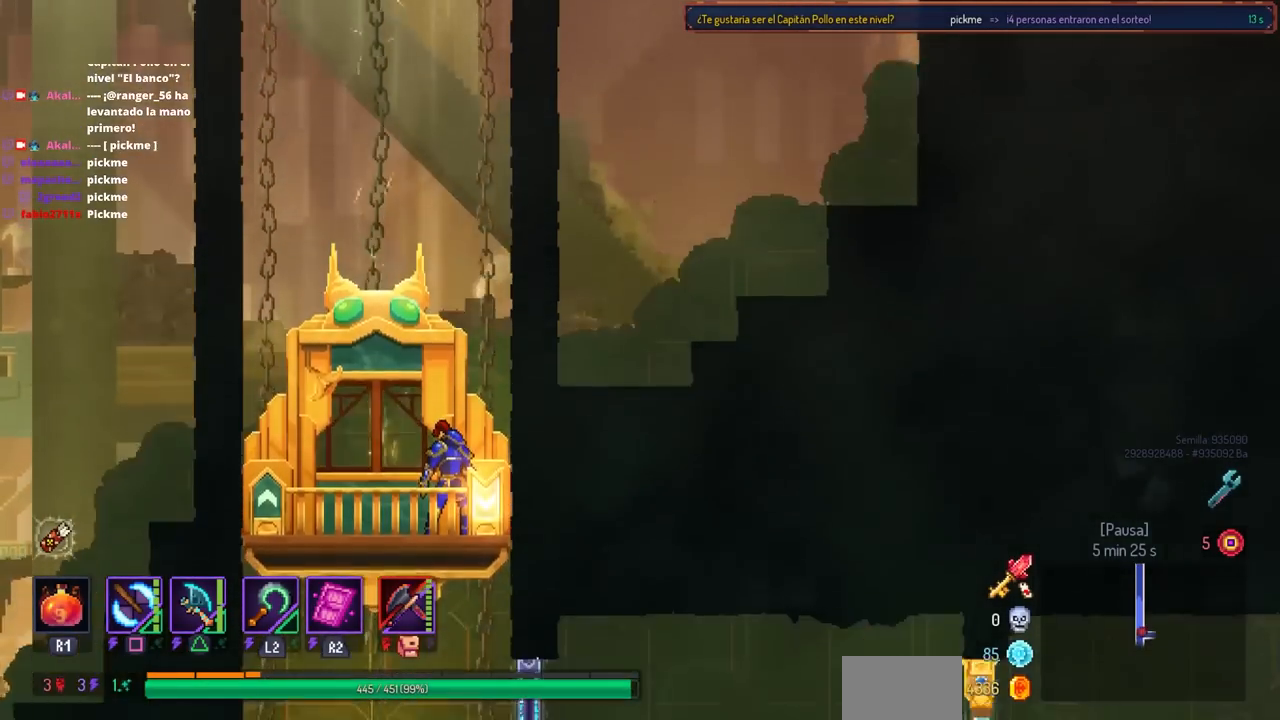
{"buttons": [], "left_stick": "center", "right_stick": "center", "events": []}
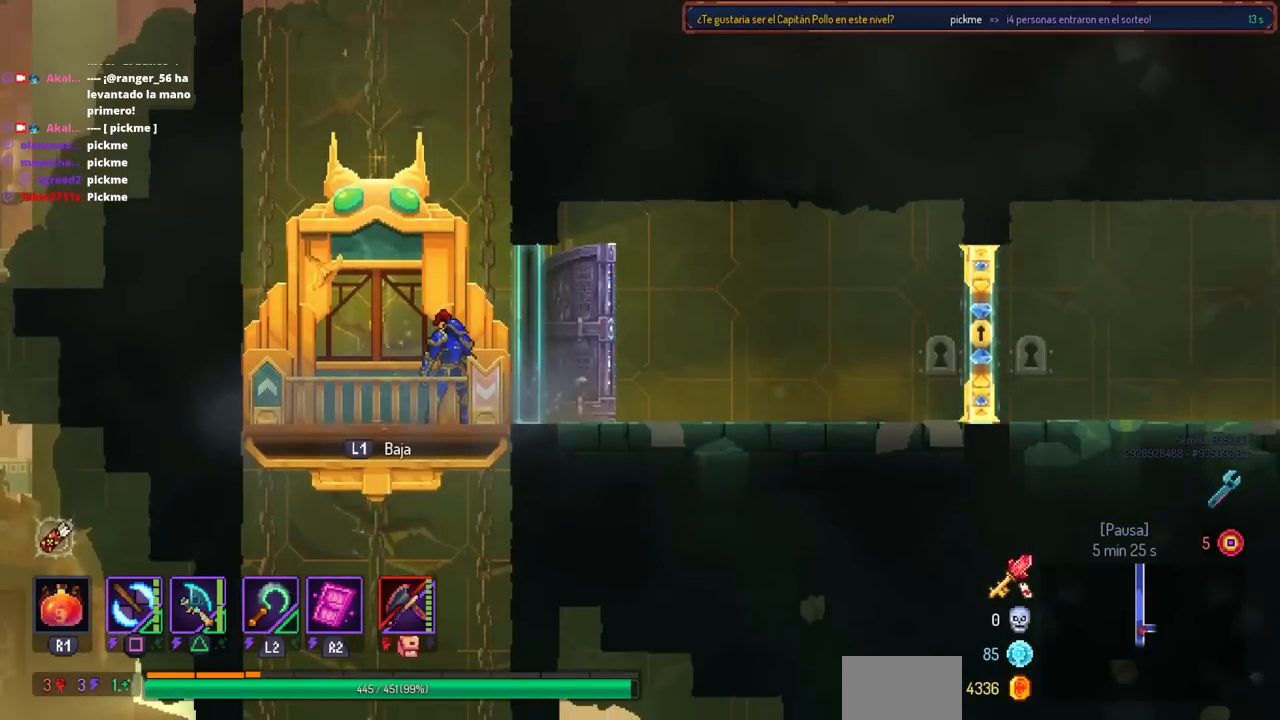
{"buttons": [], "left_stick": "center", "right_stick": "center", "events": []}
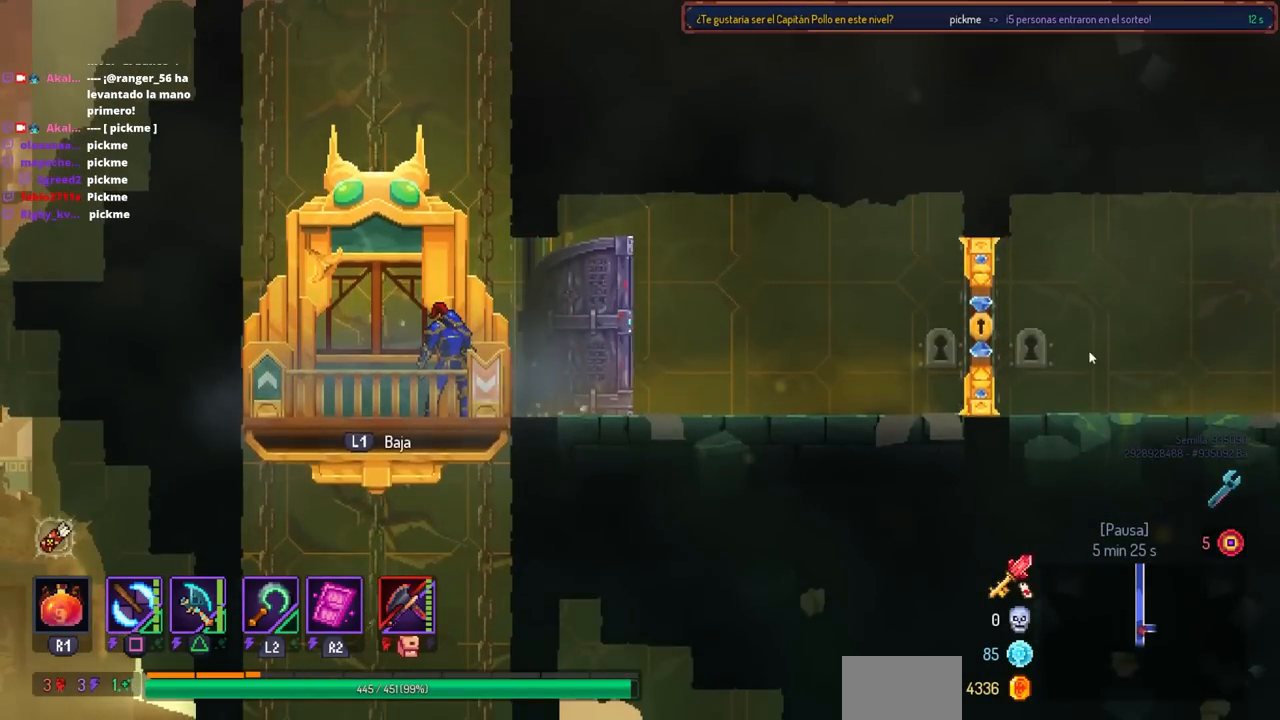
{"buttons": [], "left_stick": "center", "right_stick": "center", "events": [[233, "L1", "down"], [367, "L1", "up"]]}
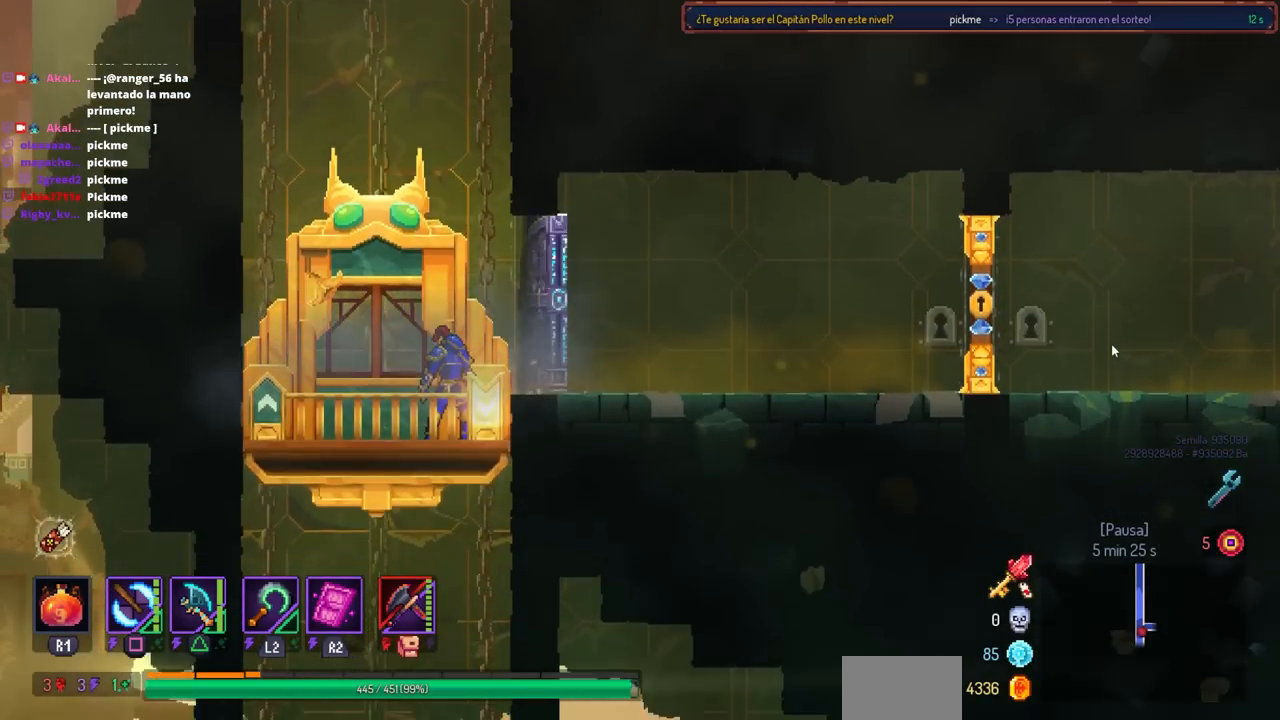
{"buttons": [], "left_stick": "center", "right_stick": "center", "events": []}
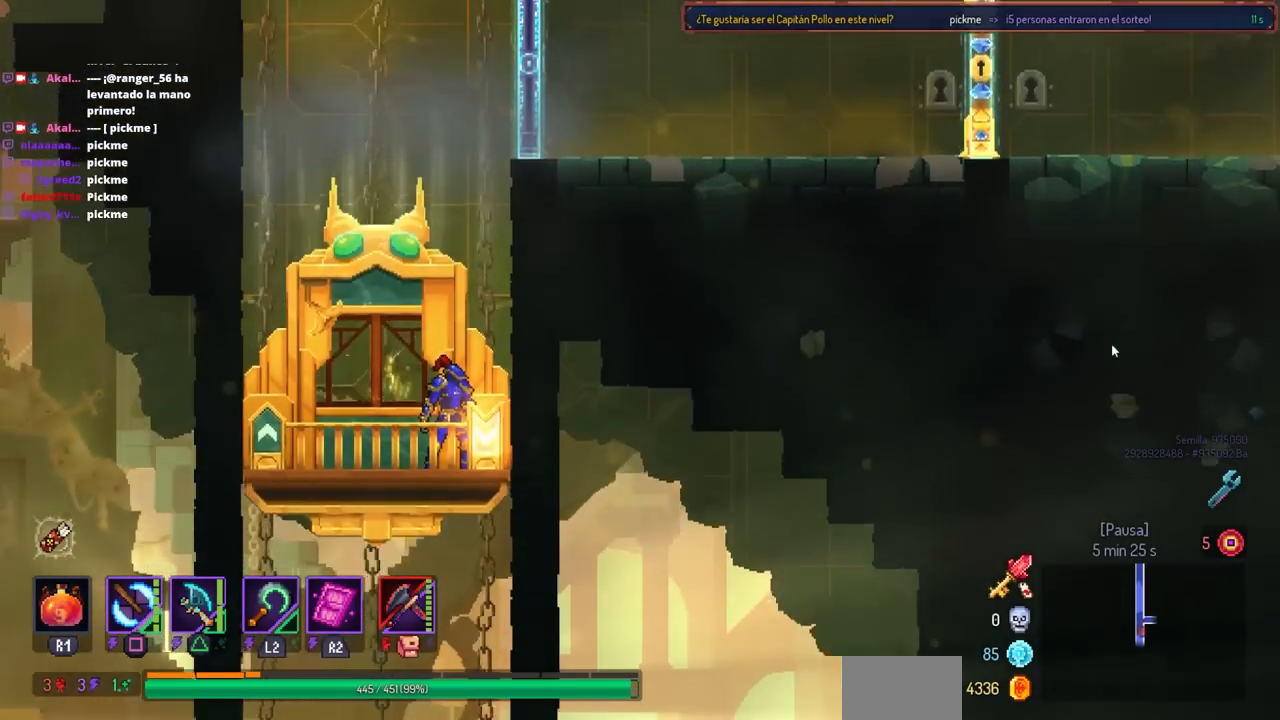
{"buttons": [], "left_stick": "center", "right_stick": "center", "events": []}
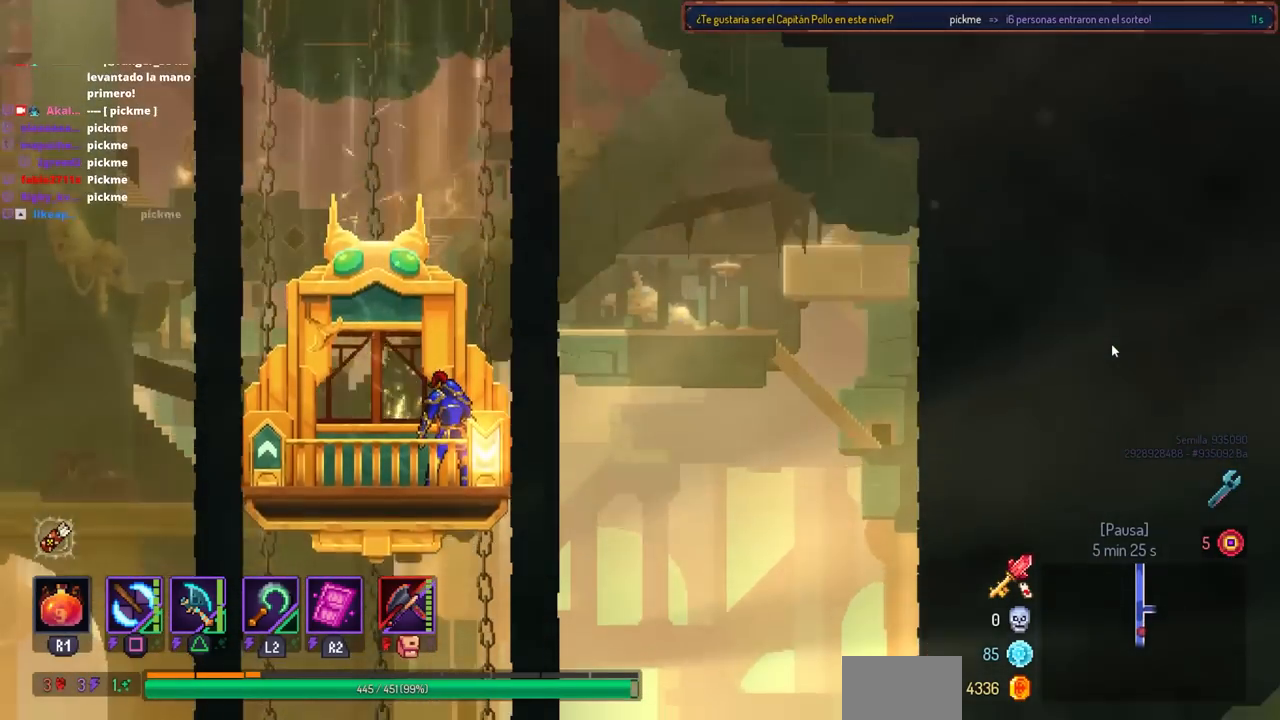
{"buttons": [], "left_stick": "center", "right_stick": "center", "events": []}
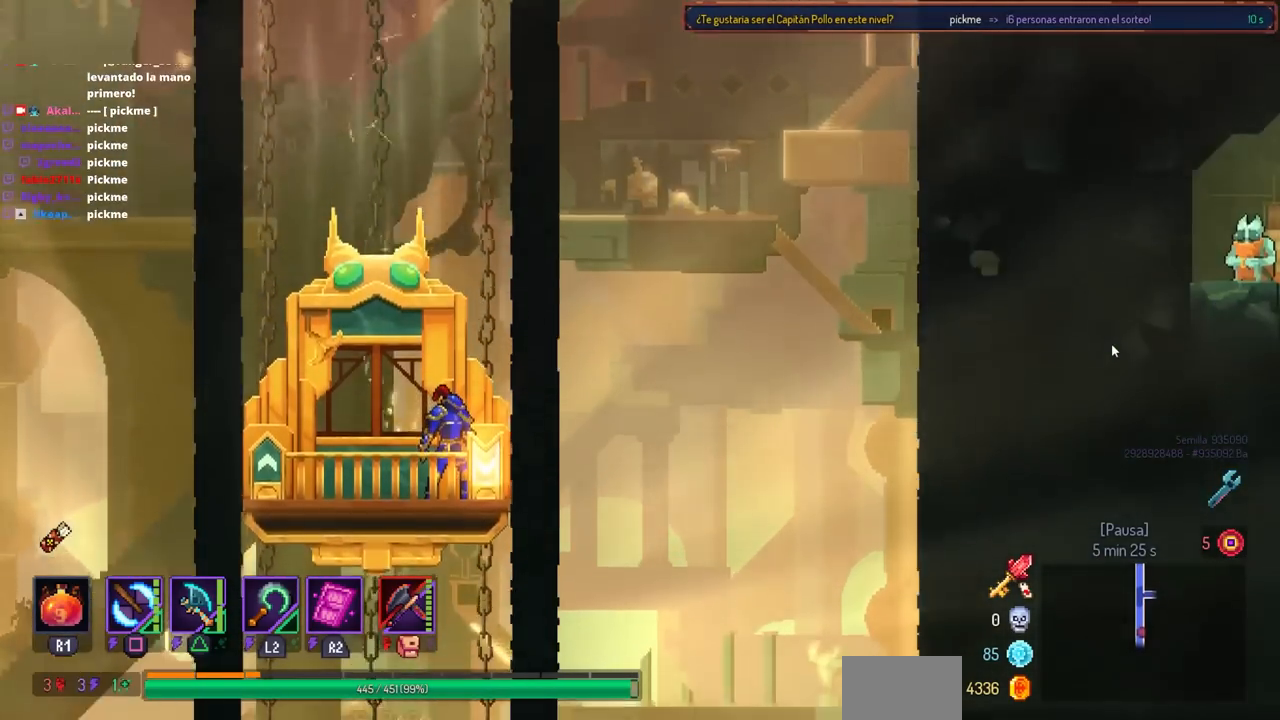
{"buttons": [], "left_stick": "center", "right_stick": "center", "events": []}
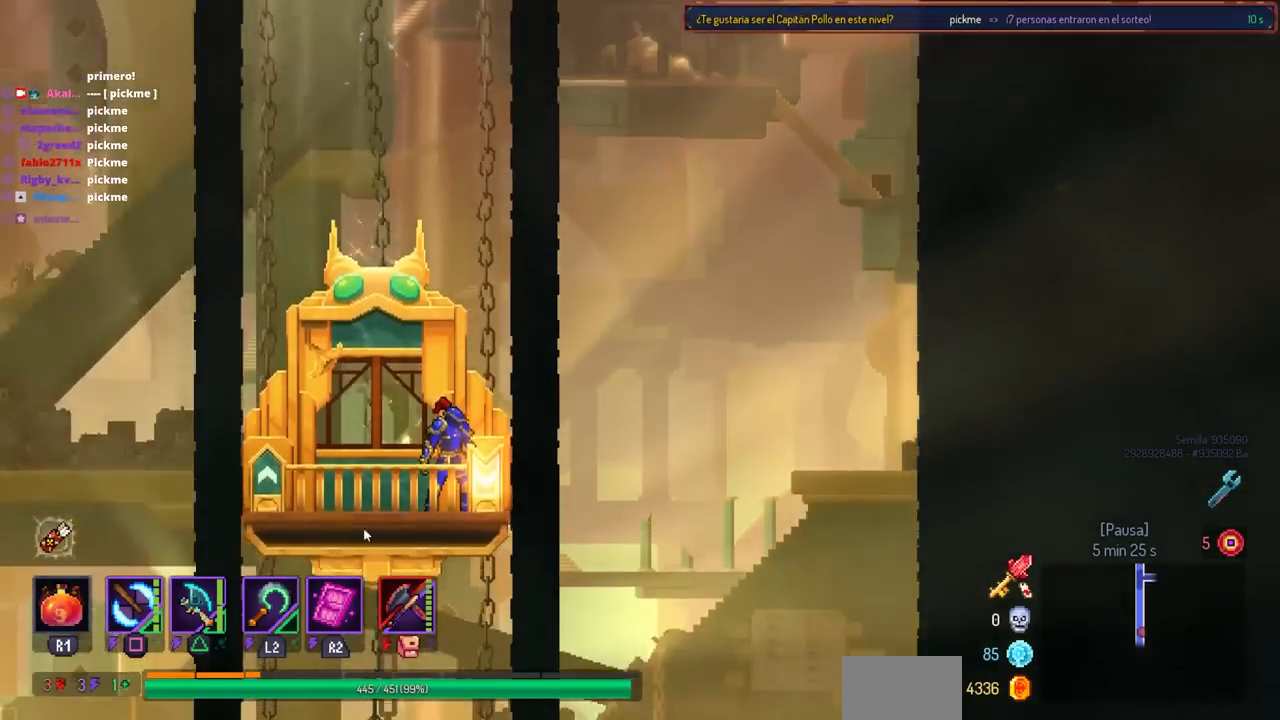
{"buttons": ["SQUARE"], "left_stick": "center", "right_stick": "center", "events": [[33, "DPAD_RIGHT", "down"], [67, "CIRCLE", "down"], [133, "CIRCLE", "up"], [317, "DPAD_RIGHT", "up"], [317, "SQUARE", "down"], [333, "DPAD_LEFT", "down"], [483, "DPAD_LEFT", "up"]]}
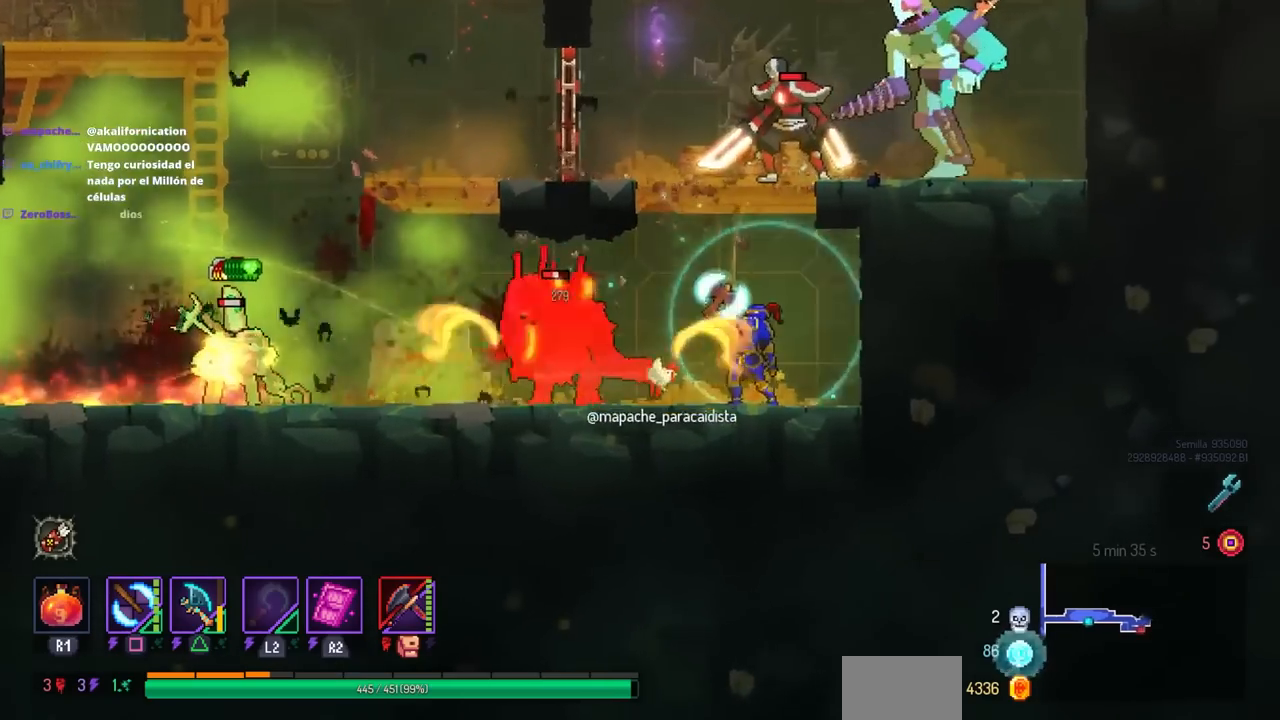
{"buttons": ["TRIANGLE", "DPAD_LEFT"], "left_stick": "center", "right_stick": "center", "events": [[33, "SQUARE", "up"], [133, "DPAD_RIGHT", "down"], [383, "DPAD_RIGHT", "up"], [400, "TRIANGLE", "down"], [417, "DPAD_LEFT", "down"]]}
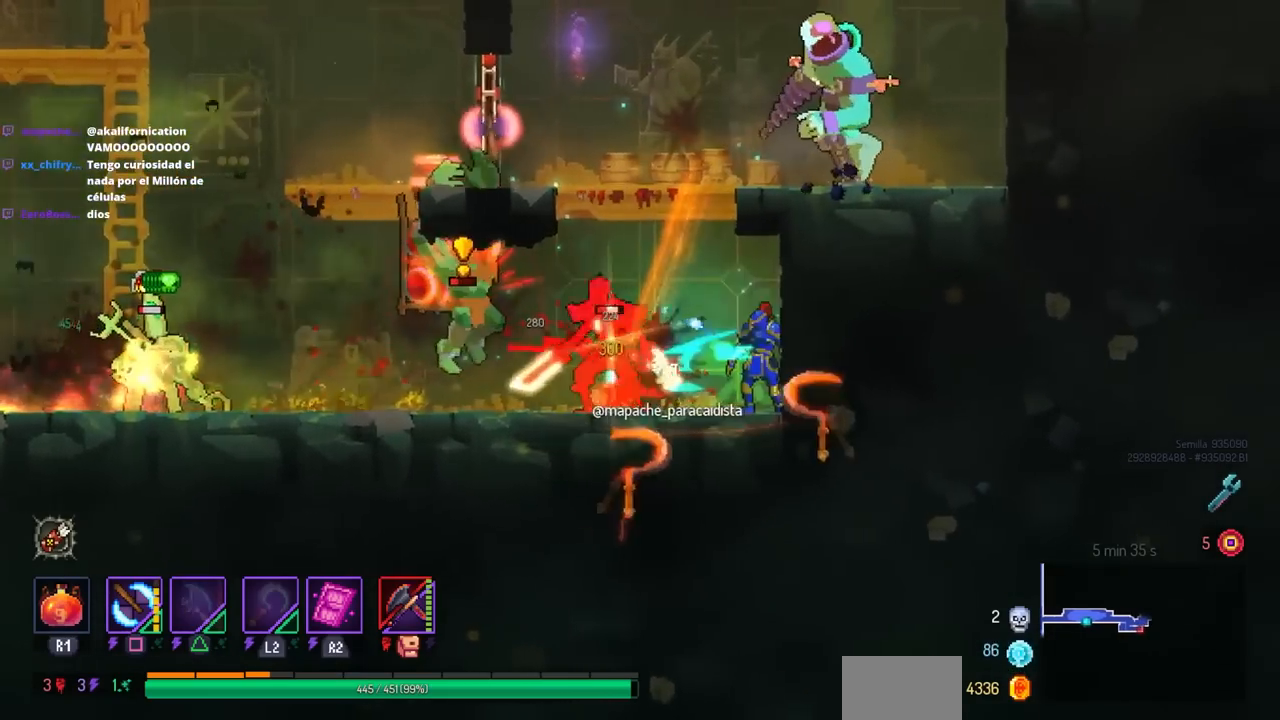
{"buttons": ["DPAD_LEFT"], "left_stick": "center", "right_stick": "center", "events": [[17, "TRIANGLE", "up"], [33, "DPAD_LEFT", "up"], [167, "DPAD_RIGHT", "down"], [350, "DPAD_RIGHT", "up"], [383, "CROSS", "down"], [433, "DPAD_LEFT", "down"], [467, "CROSS", "up"]]}
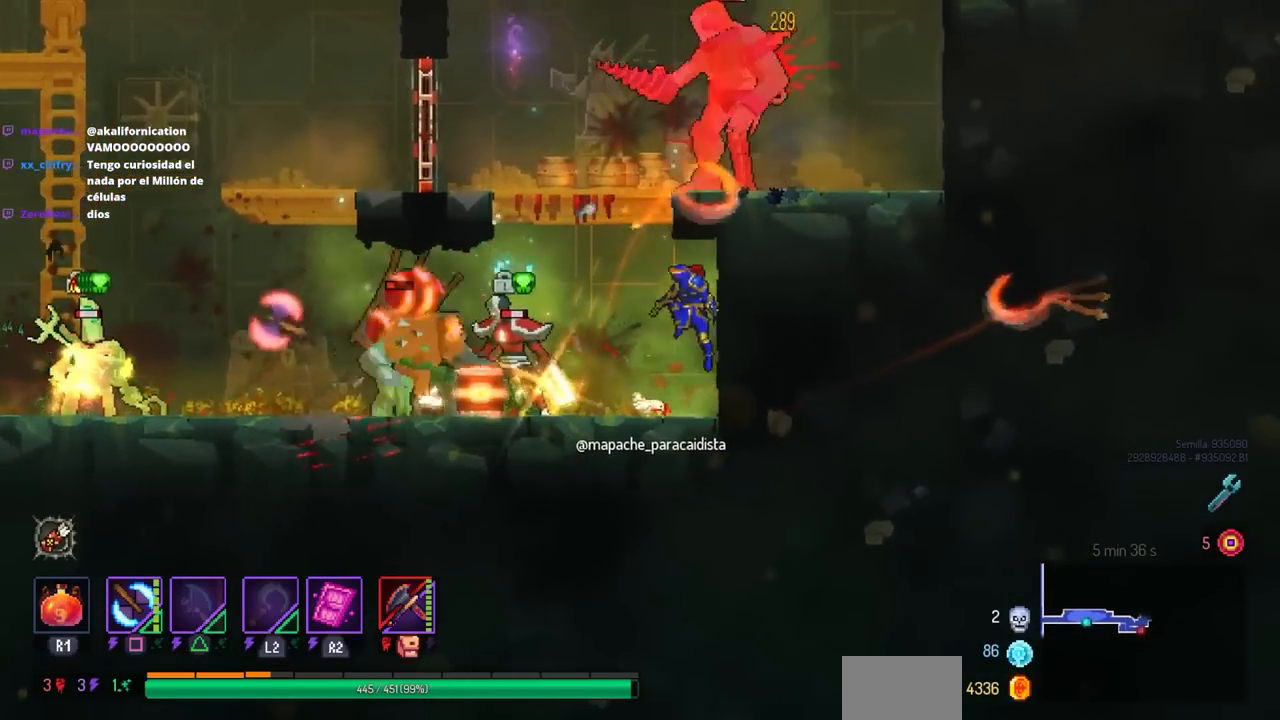
{"buttons": ["DPAD_RIGHT"], "left_stick": "center", "right_stick": "center", "events": [[50, "CROSS", "down"], [100, "DPAD_LEFT", "up"], [167, "CROSS", "up"], [250, "DPAD_RIGHT", "down"]]}
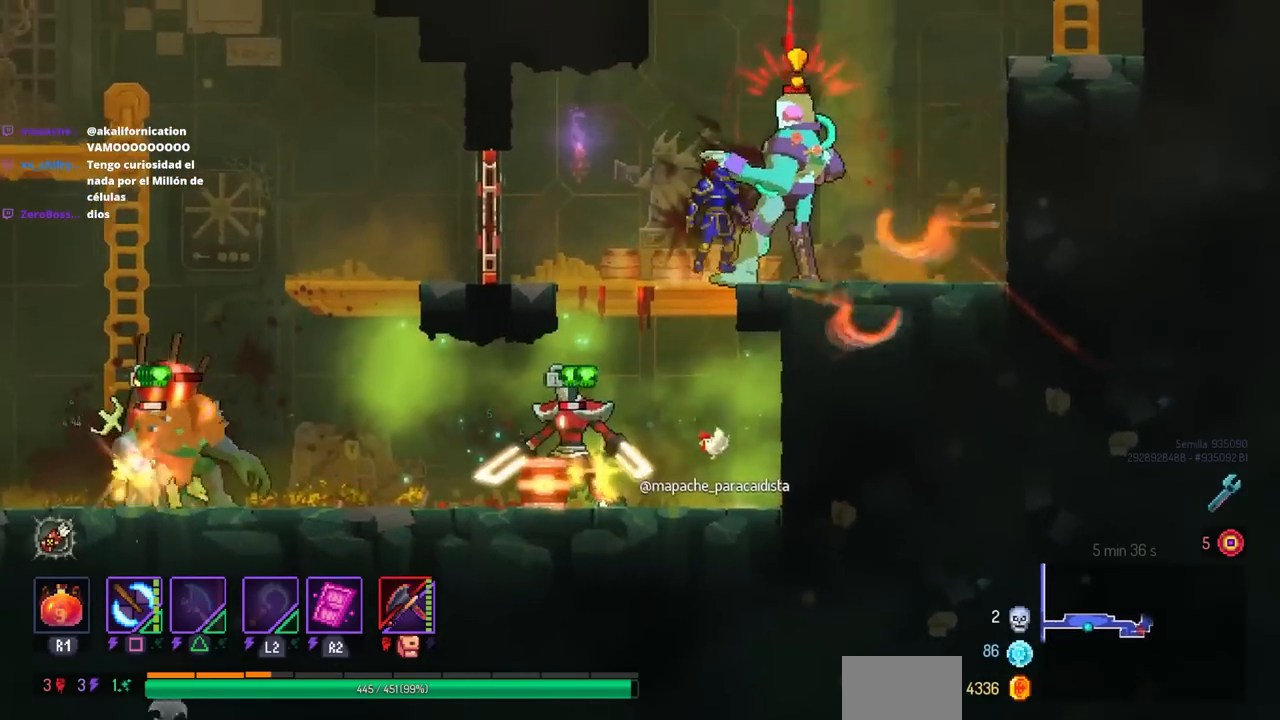
{"buttons": ["SQUARE", "DPAD_LEFT"], "left_stick": "center", "right_stick": "center", "events": [[150, "CIRCLE", "down"], [283, "CIRCLE", "up"], [483, "DPAD_RIGHT", "up"], [500, "DPAD_LEFT", "down"], [500, "SQUARE", "down"]]}
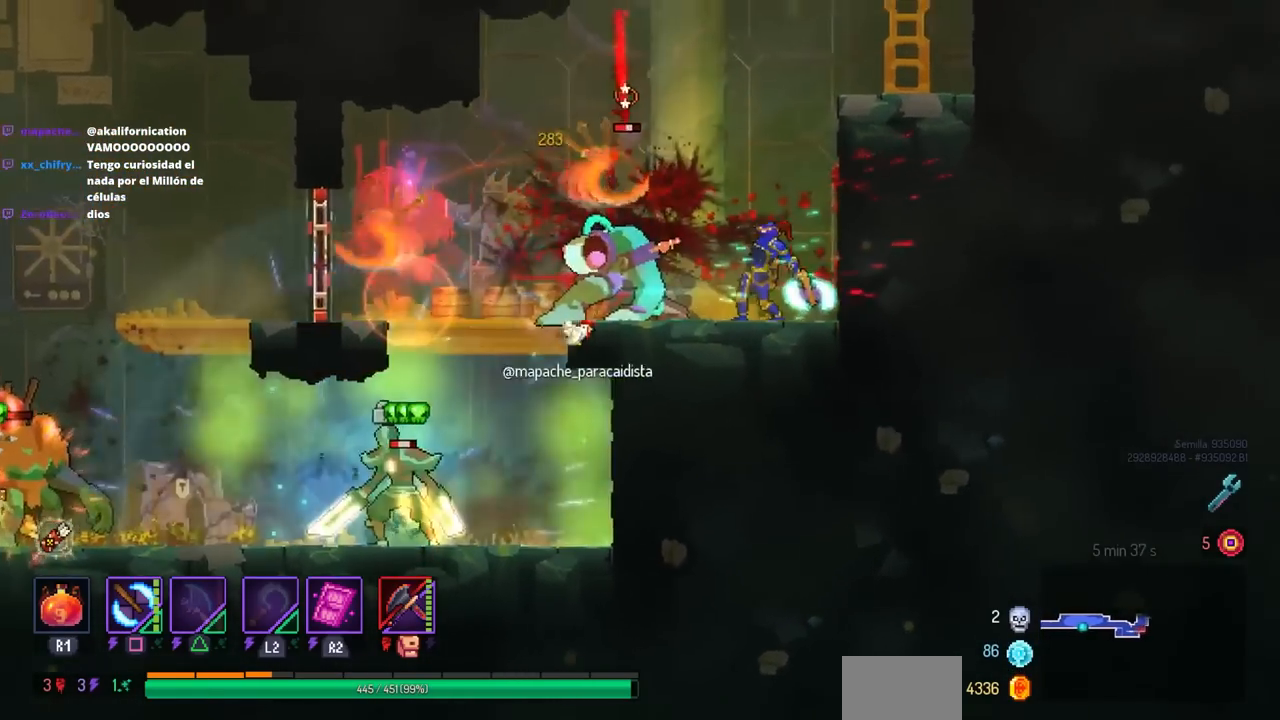
{"buttons": ["TRIANGLE"], "left_stick": "center", "right_stick": "center", "events": [[150, "DPAD_LEFT", "up"], [217, "SQUARE", "up"], [300, "TRIANGLE", "down"], [450, "TRIANGLE", "up"], [500, "TRIANGLE", "down"]]}
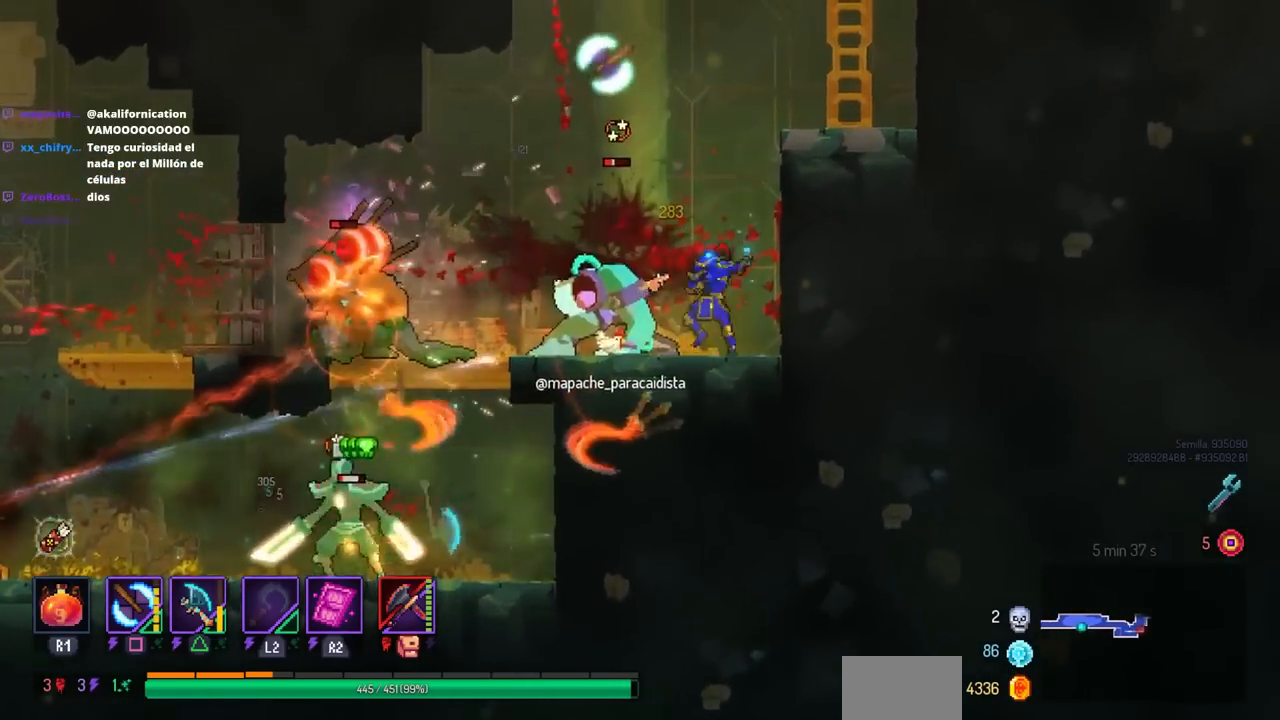
{"buttons": ["DPAD_LEFT"], "left_stick": "center", "right_stick": "center", "events": [[83, "TRIANGLE", "up"], [433, "DPAD_LEFT", "down"]]}
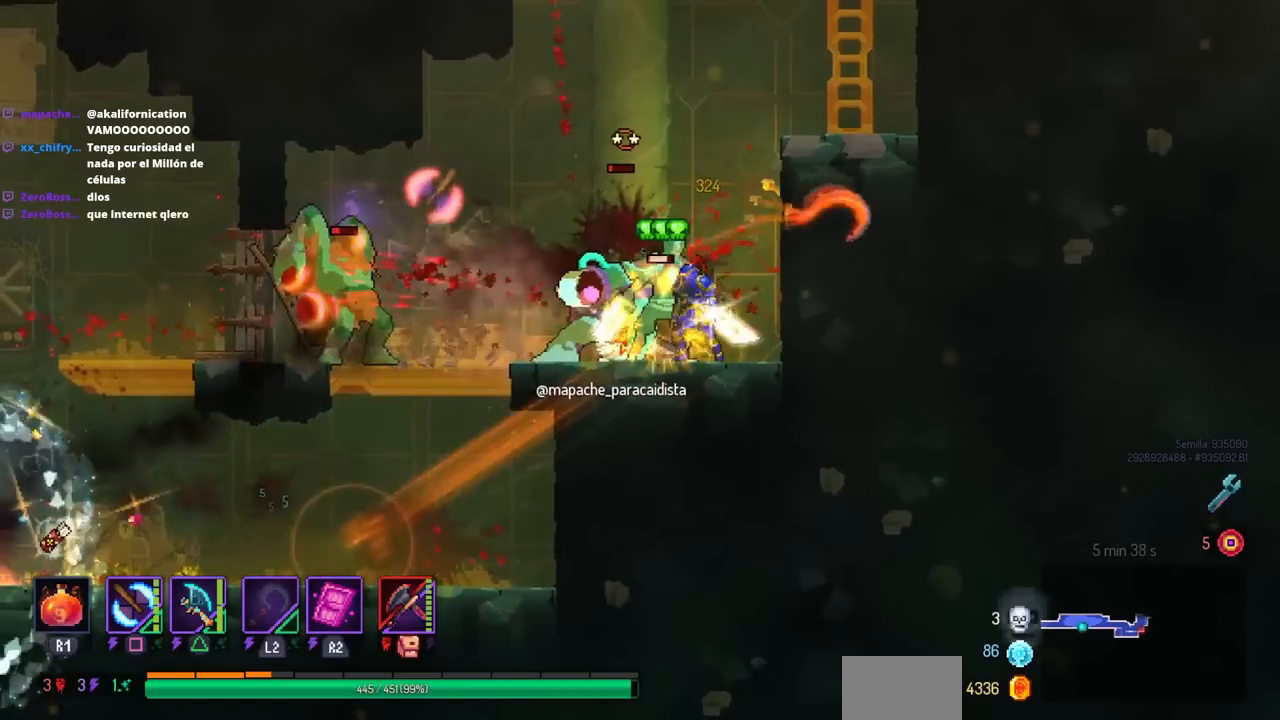
{"buttons": ["DPAD_LEFT"], "left_stick": "center", "right_stick": "center", "events": [[250, "CIRCLE", "down"], [400, "CIRCLE", "up"]]}
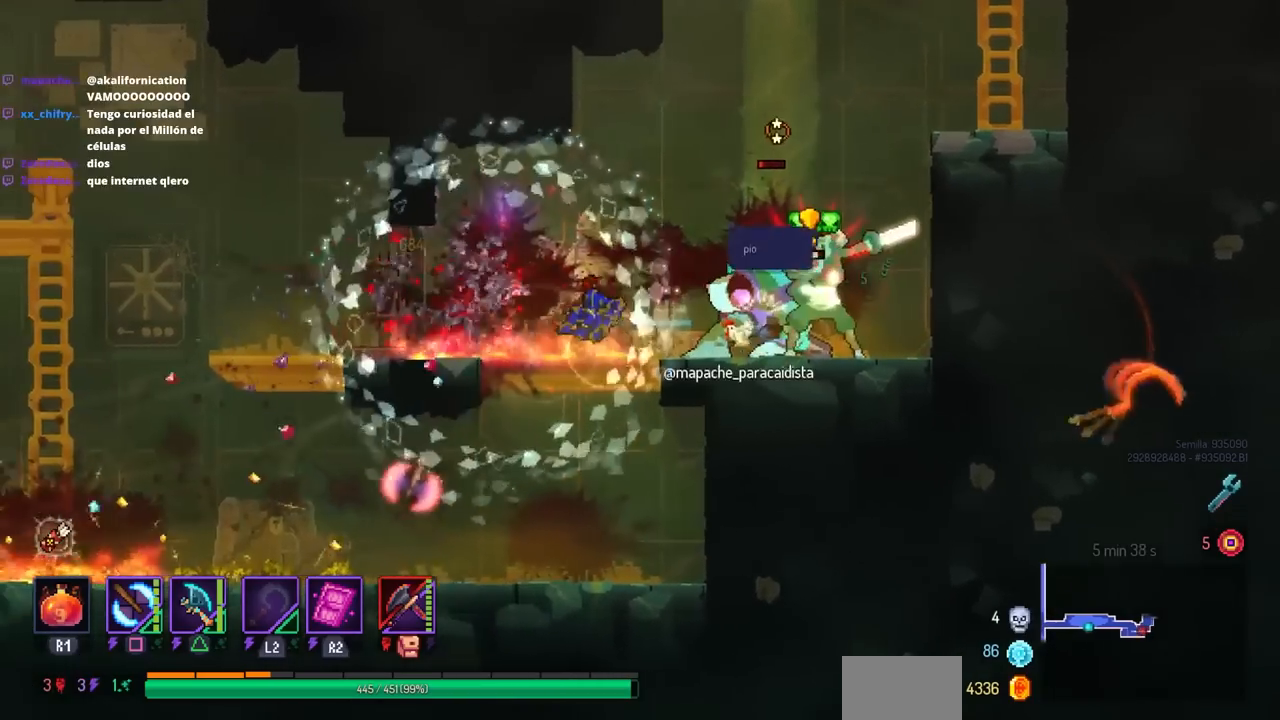
{"buttons": ["DPAD_LEFT"], "left_stick": "center", "right_stick": "center", "events": [[167, "DPAD_LEFT", "up"], [200, "DPAD_RIGHT", "down"], [200, "SQUARE", "down"], [367, "DPAD_RIGHT", "up"], [383, "SQUARE", "up"], [467, "DPAD_LEFT", "down"]]}
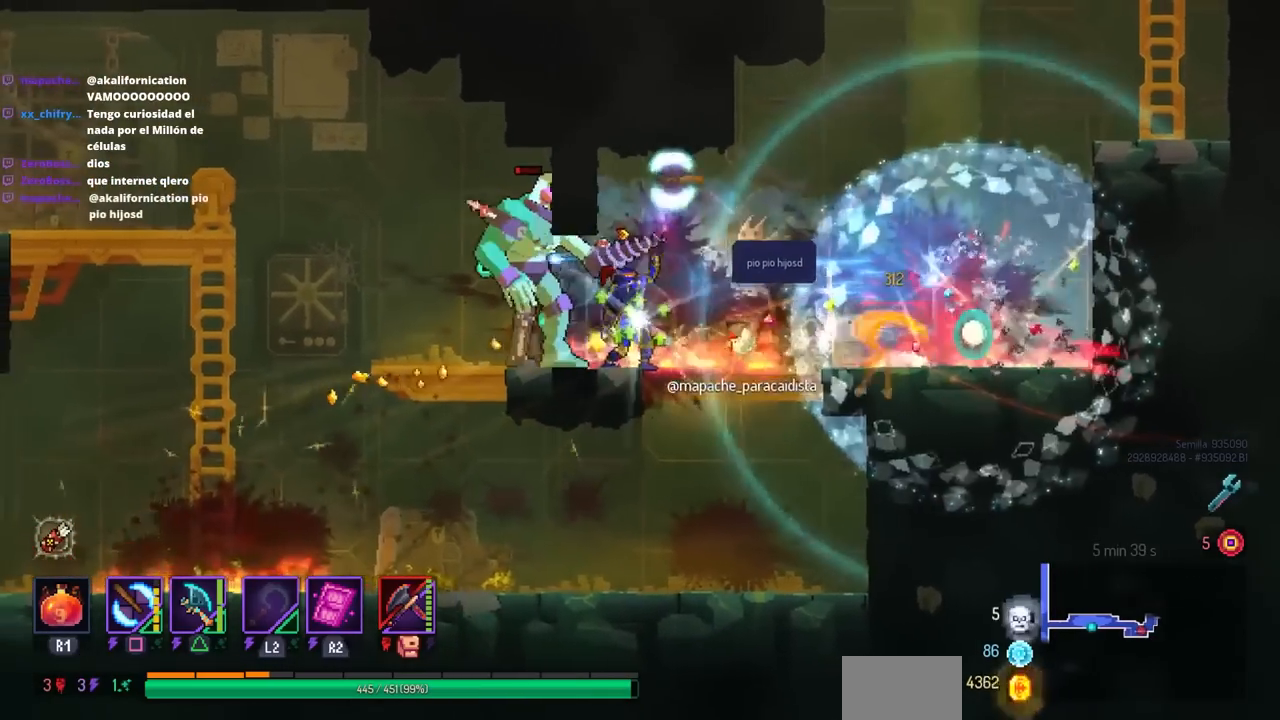
{"buttons": ["TRIANGLE", "DPAD_RIGHT"], "left_stick": "center", "right_stick": "center", "events": [[50, "CIRCLE", "down"], [150, "CIRCLE", "up"], [217, "CIRCLE", "down"], [300, "CIRCLE", "up"], [383, "DPAD_DOWN", "down"], [383, "DPAD_LEFT", "up"], [400, "DPAD_DOWN", "up"], [400, "DPAD_RIGHT", "down"], [400, "TRIANGLE", "down"]]}
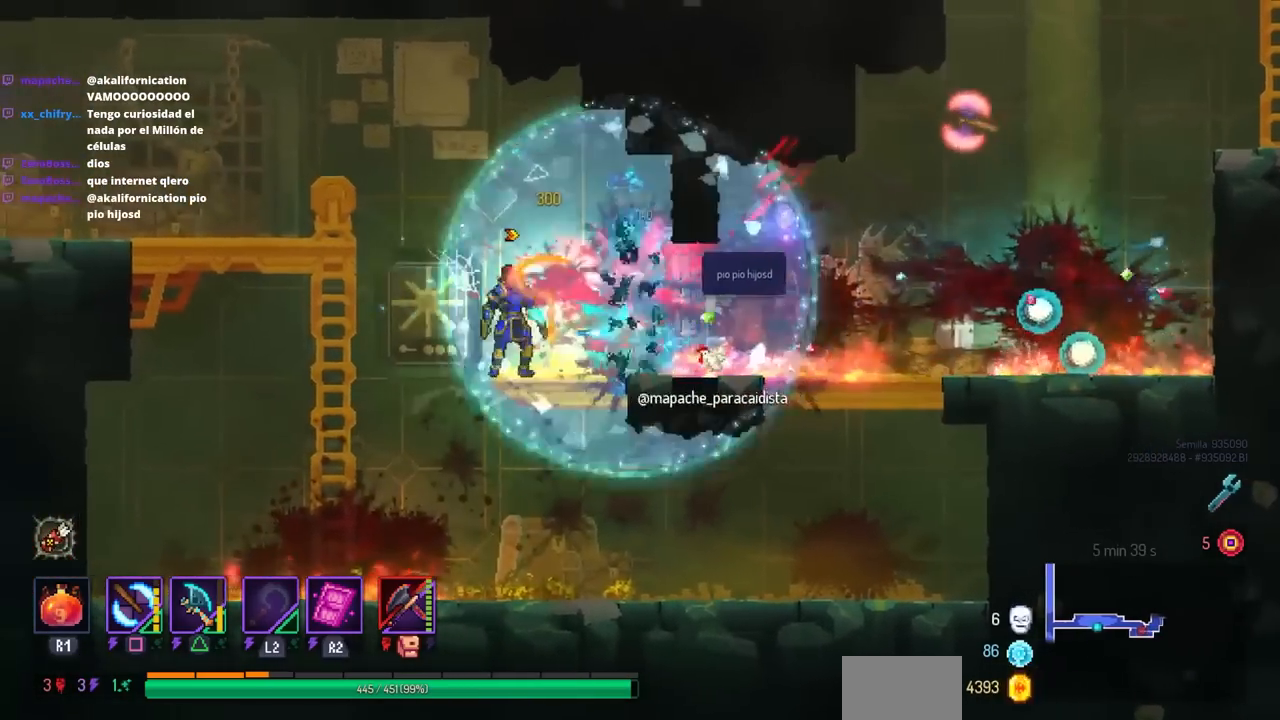
{"buttons": ["L3"], "left_stick": "up-right", "right_stick": "center", "events": [[83, "TRIANGLE", "up"], [183, "DPAD_RIGHT", "up"], [183, "SQUARE", "down"], [300, "SQUARE", "up"], [483, "L3", "down"], [483, "left_stick", "up-right"]]}
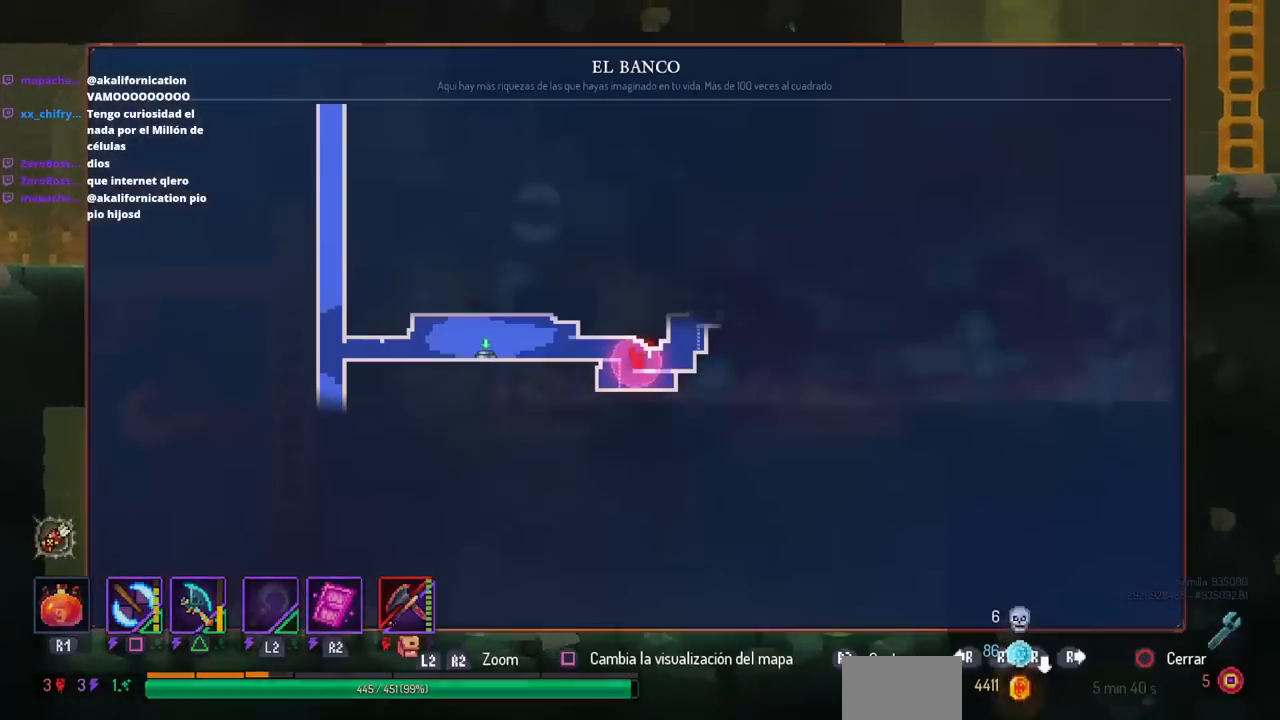
{"buttons": [], "left_stick": "center", "right_stick": "center", "events": [[100, "left_stick", "center"], [150, "L3", "up"]]}
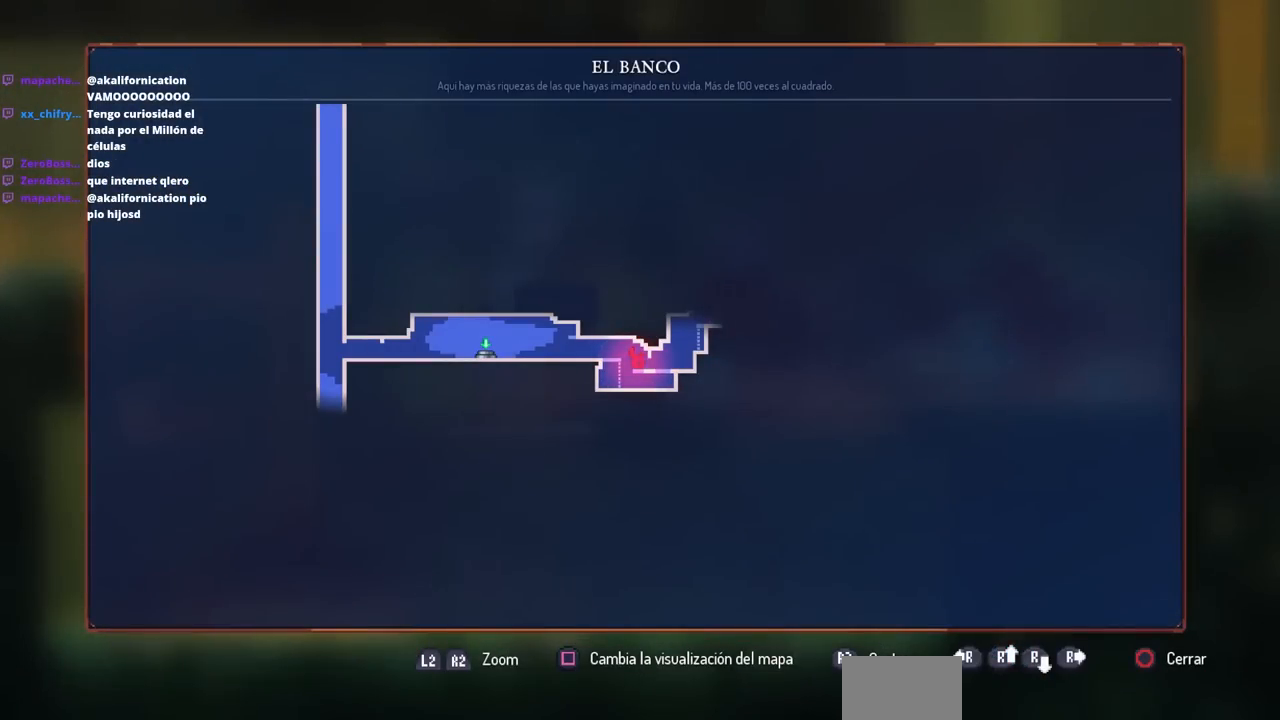
{"buttons": [], "left_stick": "center", "right_stick": "center", "events": []}
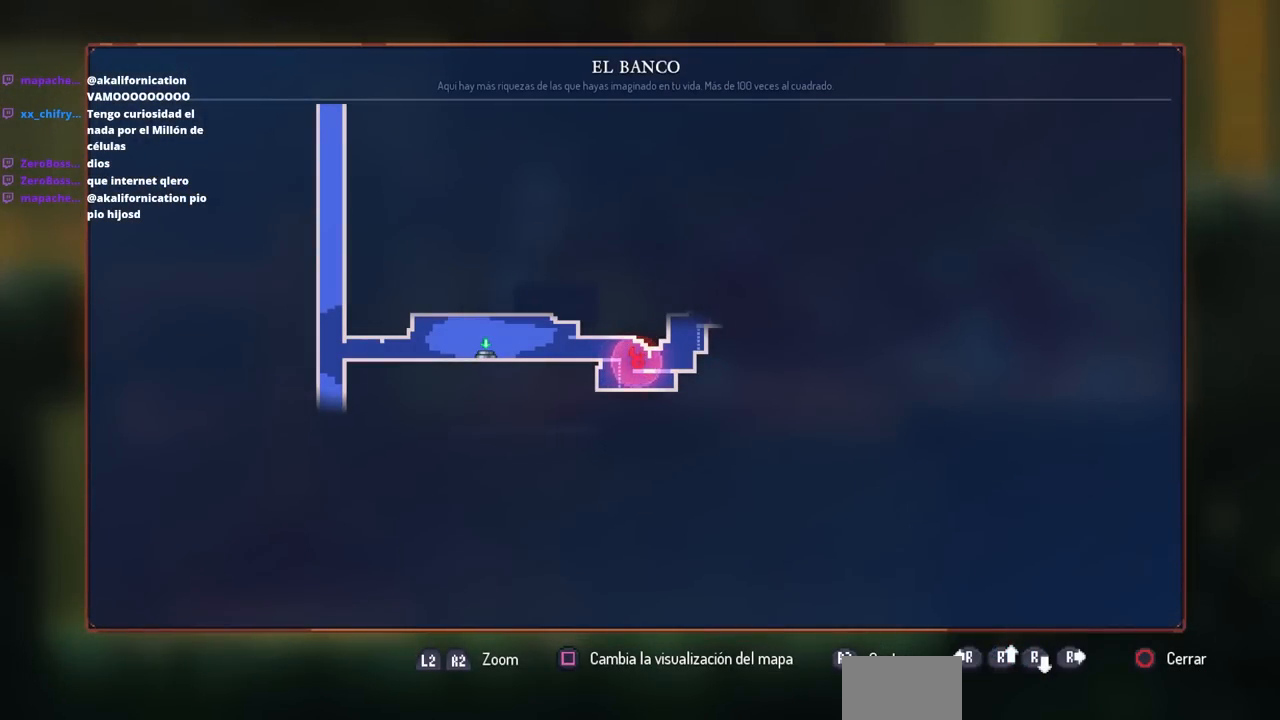
{"buttons": [], "left_stick": "center", "right_stick": "center", "events": []}
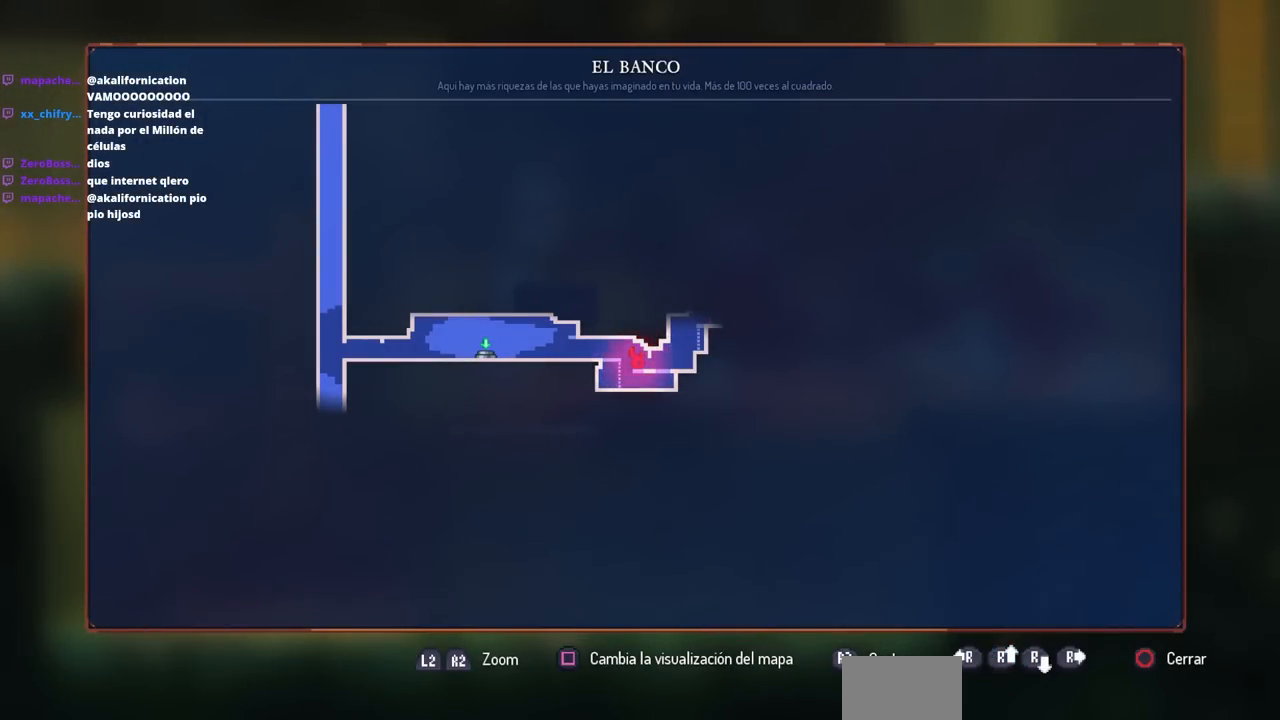
{"buttons": ["DPAD_RIGHT"], "left_stick": "center", "right_stick": "center", "events": [[33, "CIRCLE", "down"], [117, "DPAD_RIGHT", "down"], [150, "CIRCLE", "up"]]}
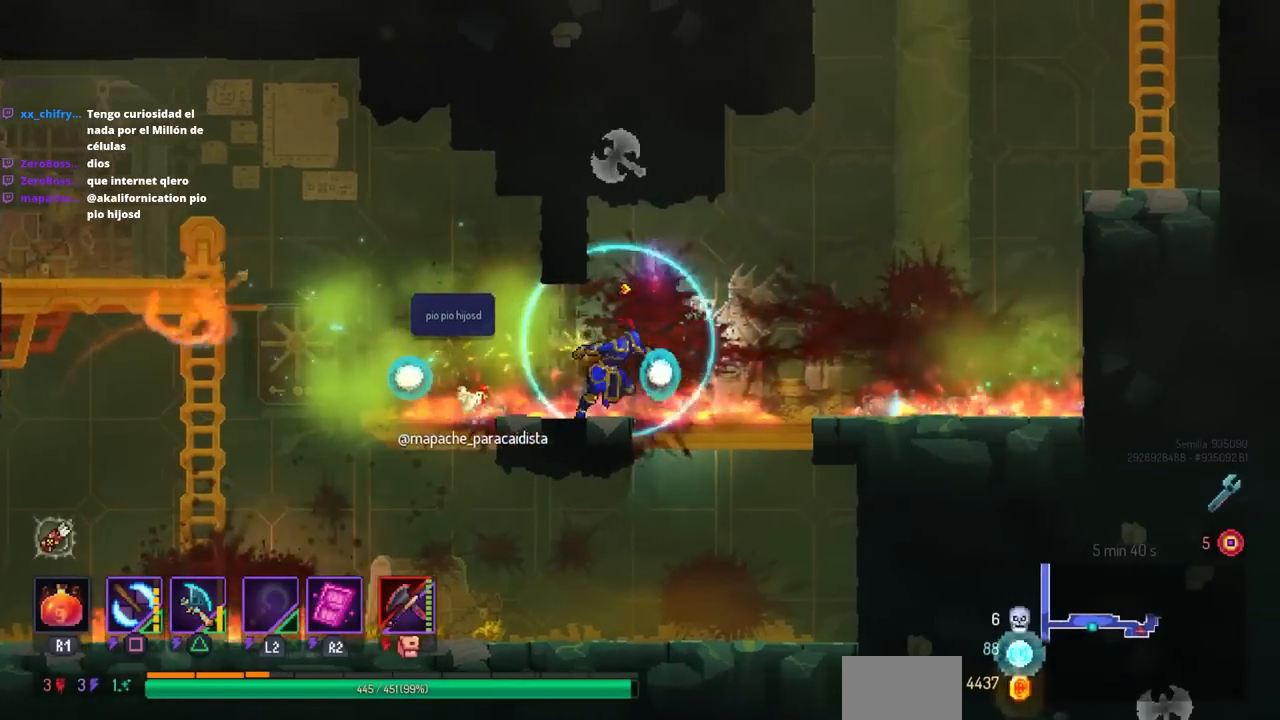
{"buttons": ["DPAD_RIGHT"], "left_stick": "center", "right_stick": "center", "events": []}